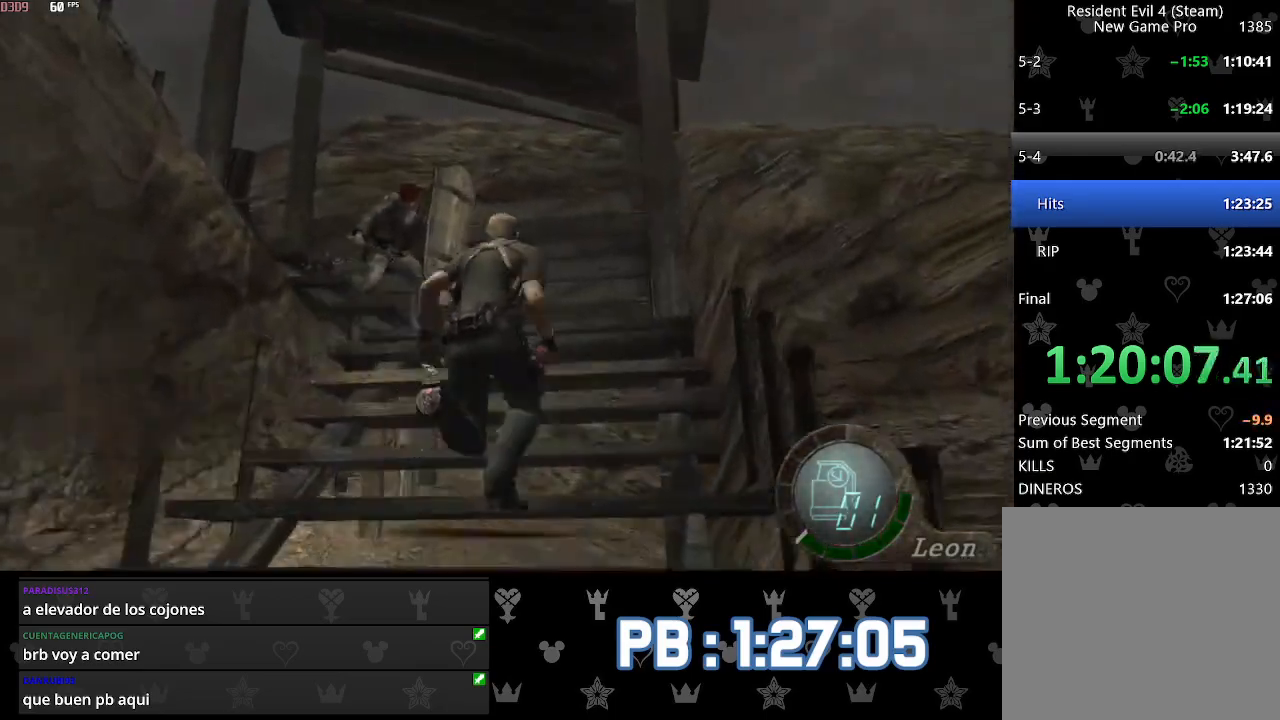
Gameplay with a controller (PlayStation layout); each line is a JSON object with the inputs held at the frame after it. "events" lists button and stick changes between this image and that frame as [ms after this image, input, new state], when the widget could be followed in between. Not read: TOUCHPAD.
{"buttons": ["DPAD_LEFT"], "left_stick": "up", "right_stick": "center", "events": [[250, "DPAD_LEFT", "down"], [317, "DPAD_LEFT", "up"], [433, "DPAD_LEFT", "down"]]}
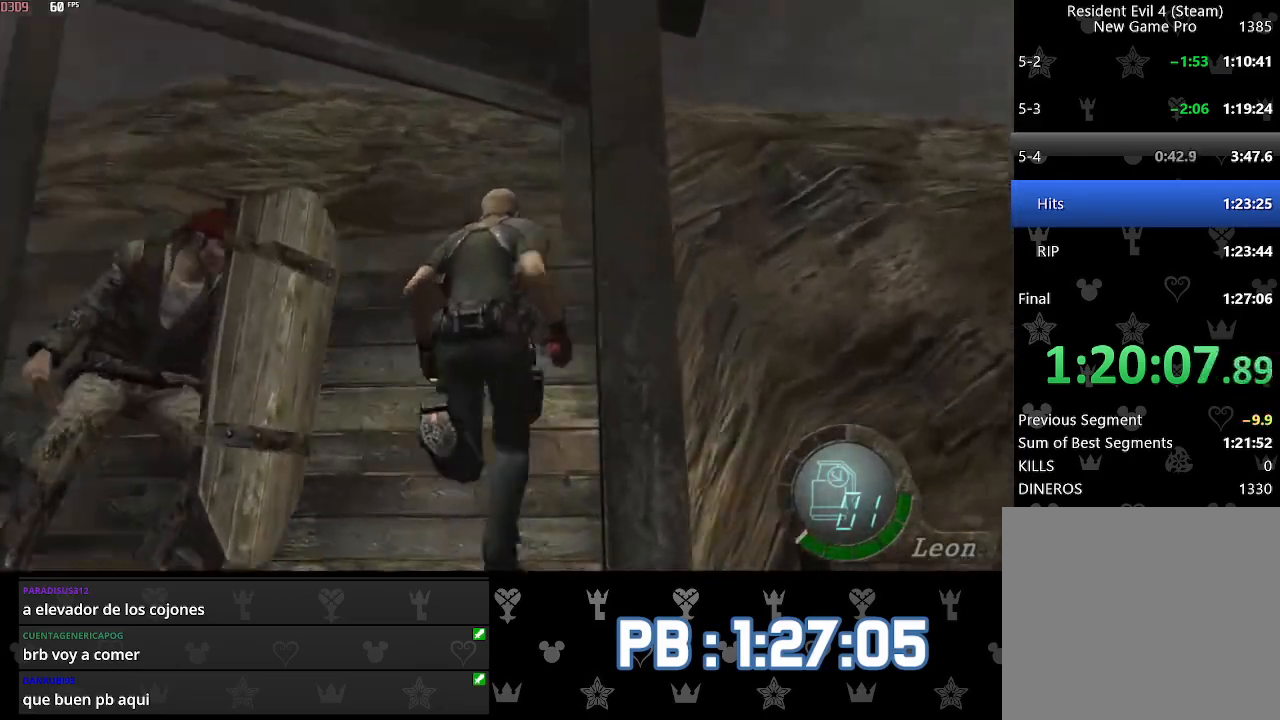
{"buttons": [], "left_stick": "up", "right_stick": "center", "events": [[200, "right_stick", "left"], [217, "DPAD_LEFT", "up"], [283, "L2", "down"], [317, "right_stick", "center"], [367, "L2", "up"]]}
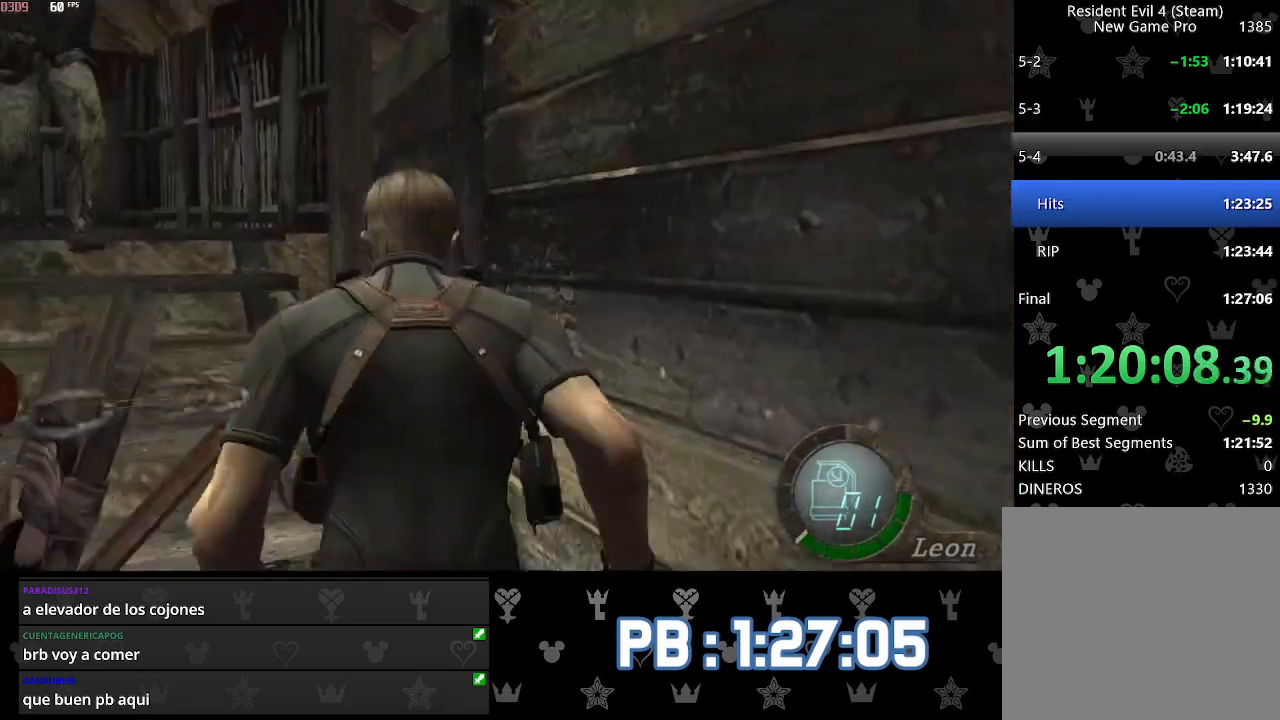
{"buttons": [], "left_stick": "up", "right_stick": "center", "events": [[417, "CIRCLE", "down"], [500, "CIRCLE", "up"]]}
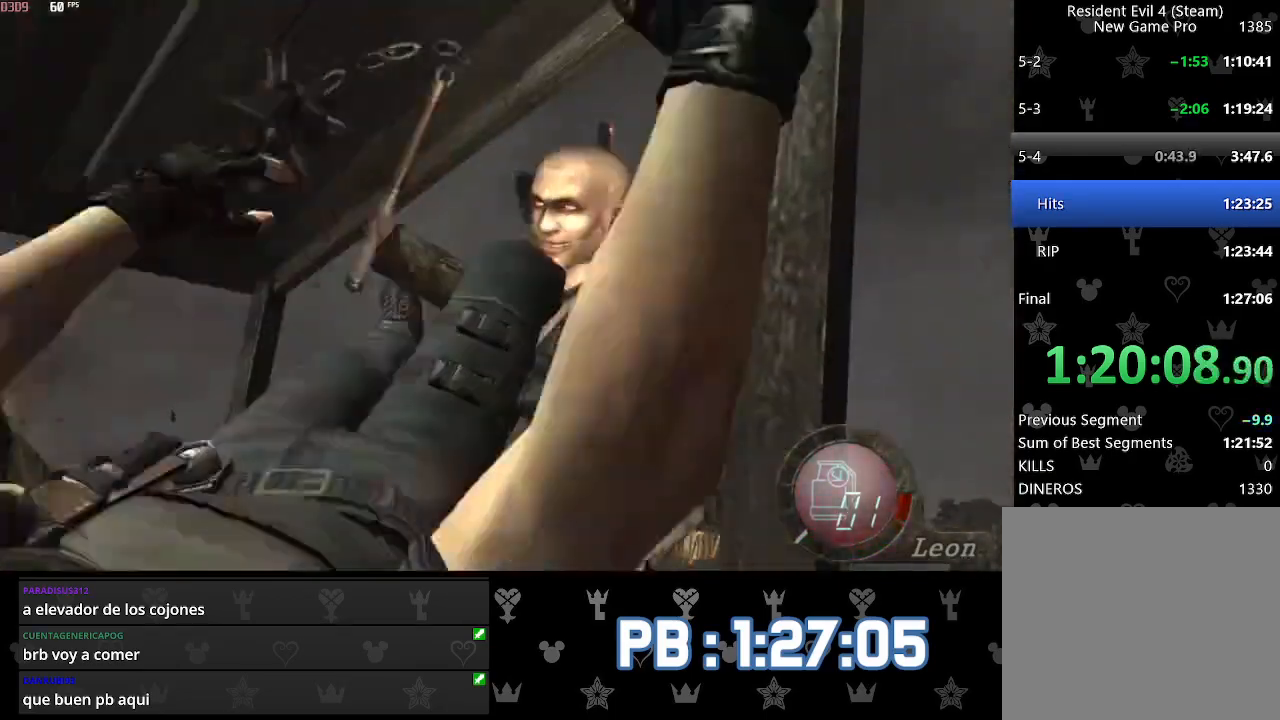
{"buttons": ["CIRCLE"], "left_stick": "up", "right_stick": "center", "events": [[50, "CIRCLE", "down"], [150, "CIRCLE", "up"], [200, "CIRCLE", "down"], [283, "CIRCLE", "up"], [450, "CIRCLE", "down"]]}
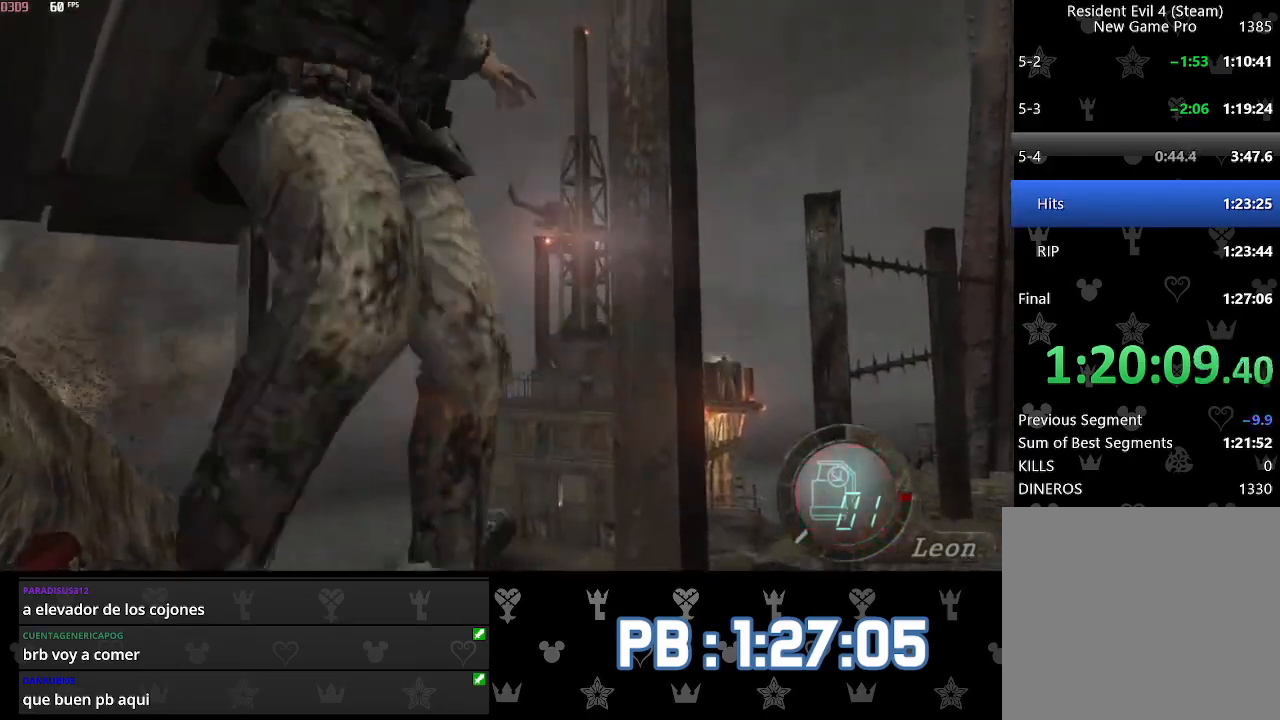
{"buttons": ["CIRCLE"], "left_stick": "down-right", "right_stick": "center", "events": [[17, "CIRCLE", "up"], [83, "CIRCLE", "down"], [167, "CIRCLE", "up"], [217, "CIRCLE", "down"], [300, "CIRCLE", "up"], [333, "left_stick", "right"], [350, "CIRCLE", "down"], [433, "CIRCLE", "up"], [450, "left_stick", "down-right"], [467, "CIRCLE", "down"]]}
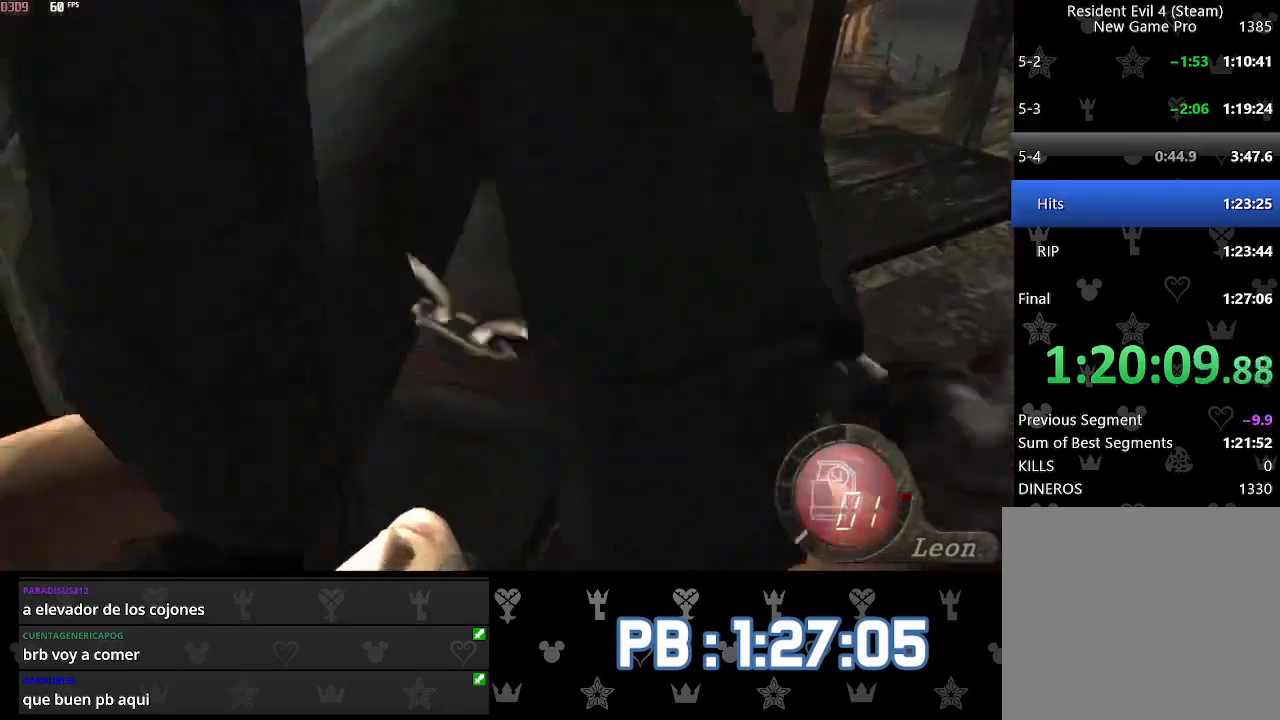
{"buttons": [], "left_stick": "center", "right_stick": "center", "events": [[50, "CIRCLE", "up"], [100, "CIRCLE", "down"], [117, "left_stick", "down"], [200, "CIRCLE", "up"], [267, "left_stick", "center"]]}
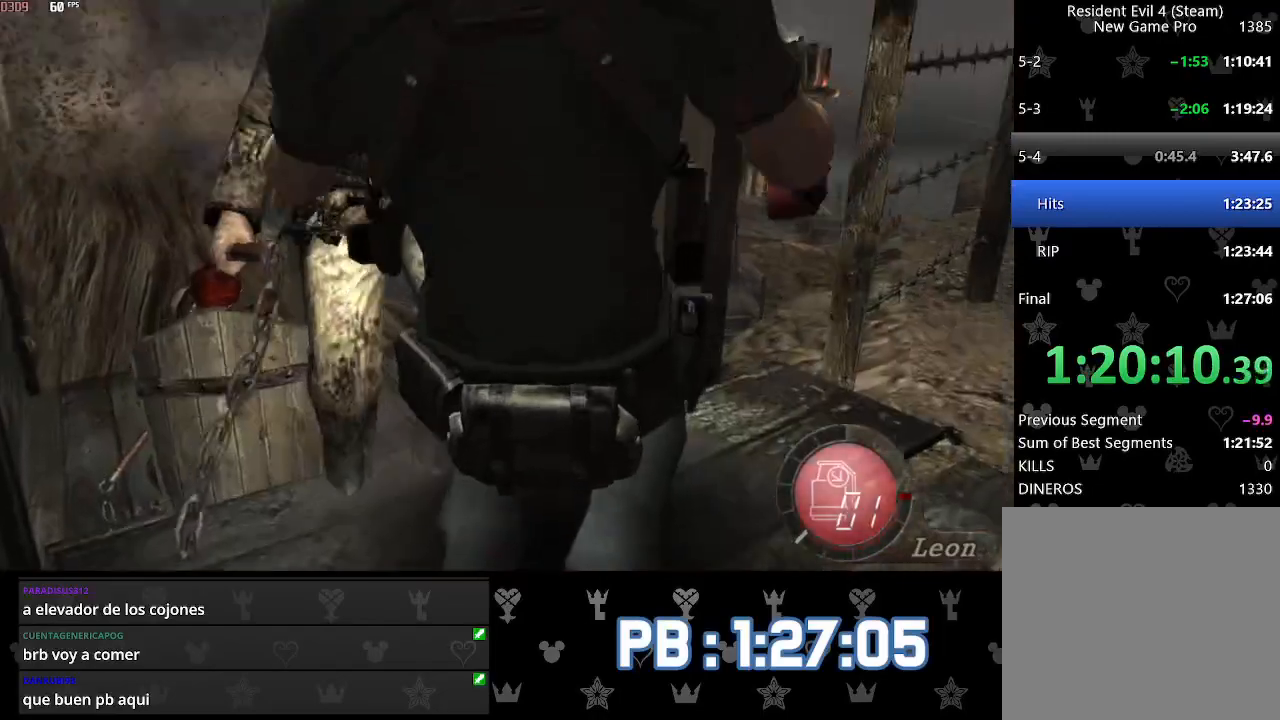
{"buttons": [], "left_stick": "center", "right_stick": "center", "events": []}
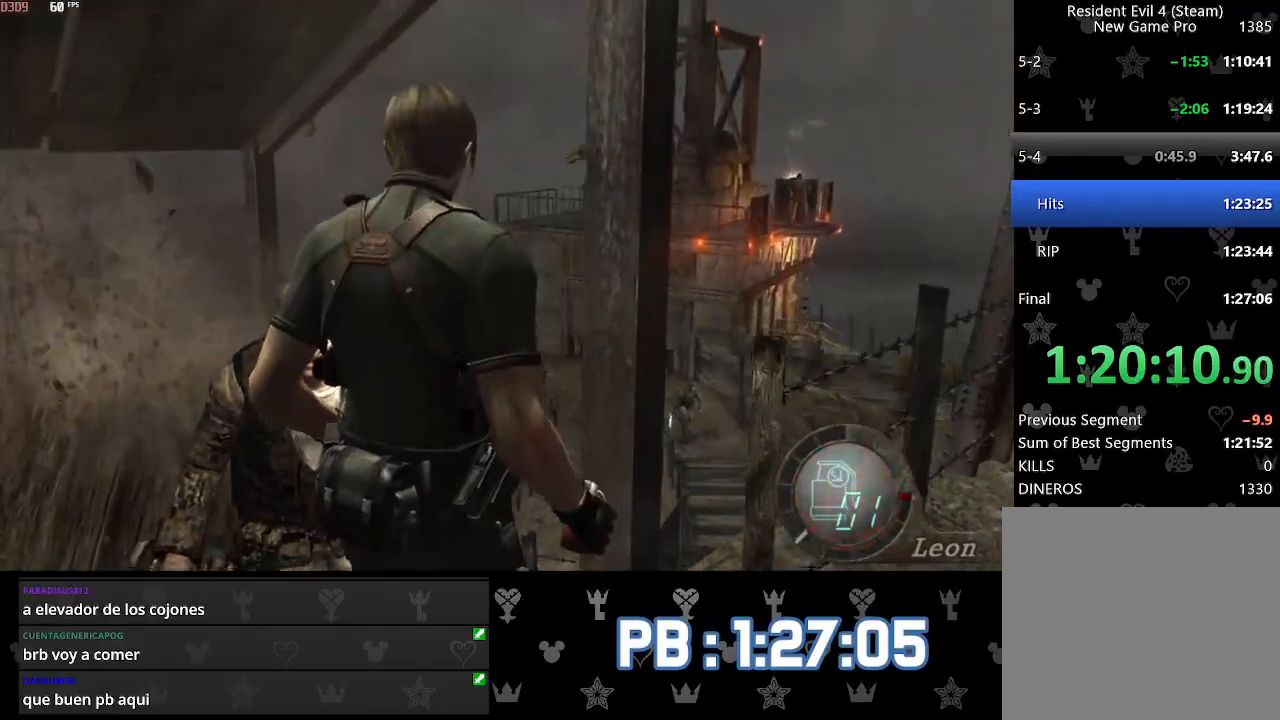
{"buttons": [], "left_stick": "center", "right_stick": "center", "events": []}
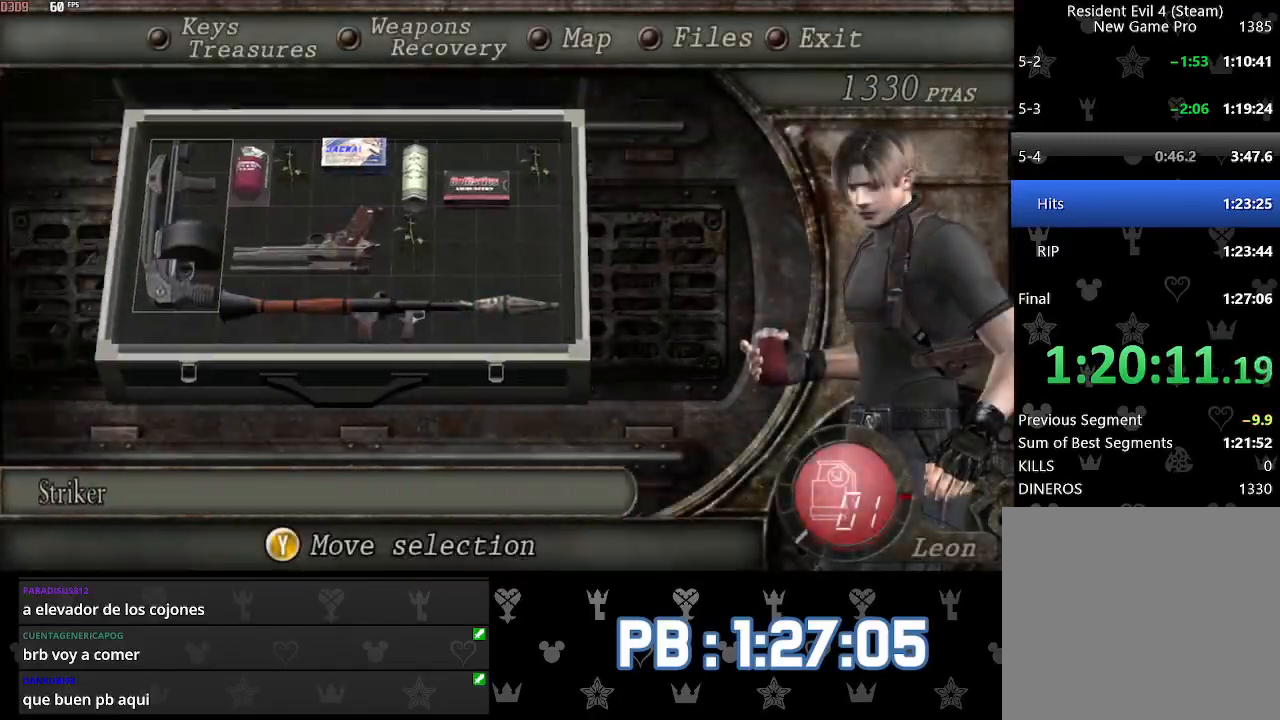
{"buttons": [], "left_stick": "center", "right_stick": "center", "events": []}
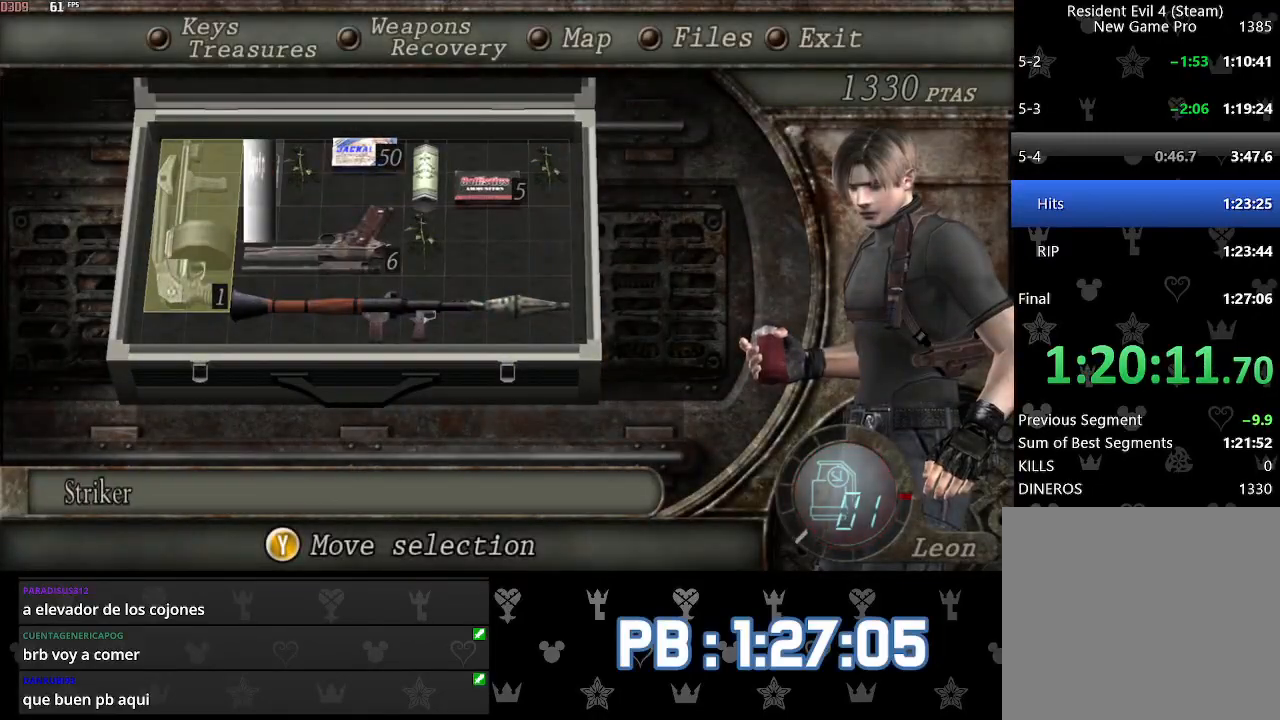
{"buttons": ["DPAD_RIGHT"], "left_stick": "center", "right_stick": "center", "events": [[150, "DPAD_RIGHT", "down"], [250, "DPAD_RIGHT", "up"], [317, "DPAD_RIGHT", "down"], [400, "DPAD_RIGHT", "up"], [450, "DPAD_RIGHT", "down"]]}
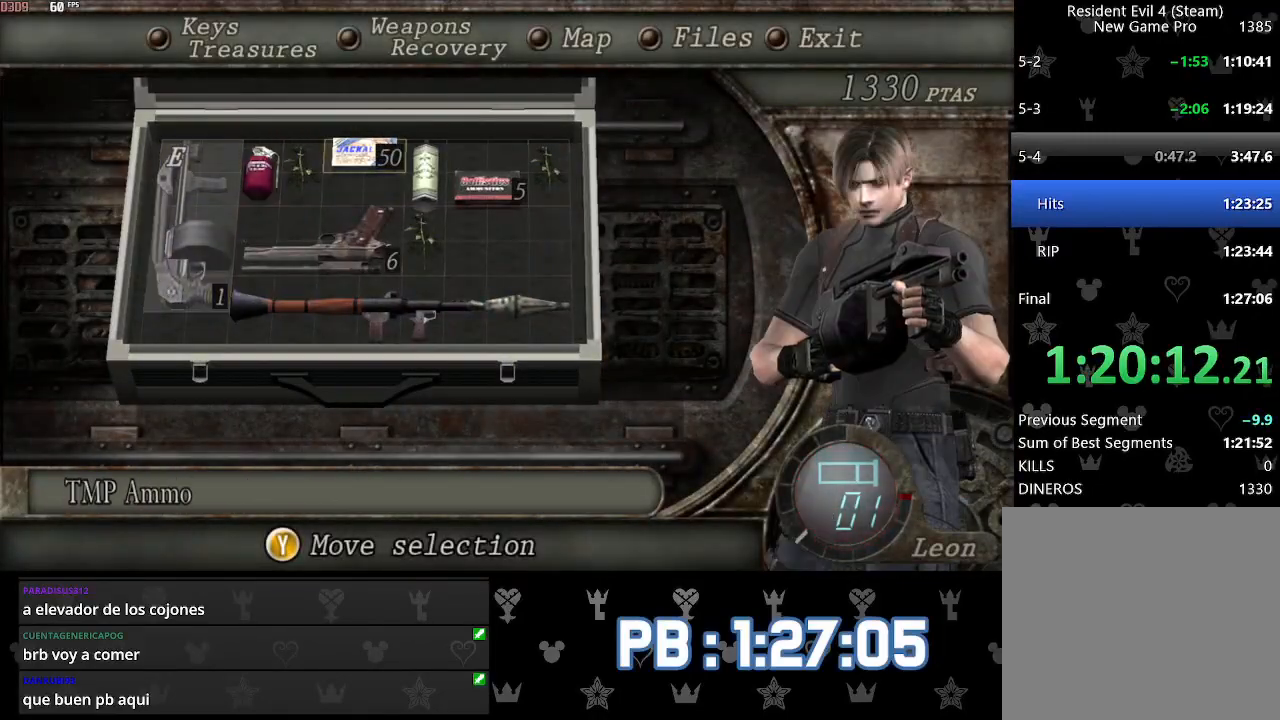
{"buttons": [], "left_stick": "center", "right_stick": "center", "events": [[17, "DPAD_RIGHT", "up"], [67, "DPAD_RIGHT", "down"], [167, "DPAD_RIGHT", "up"]]}
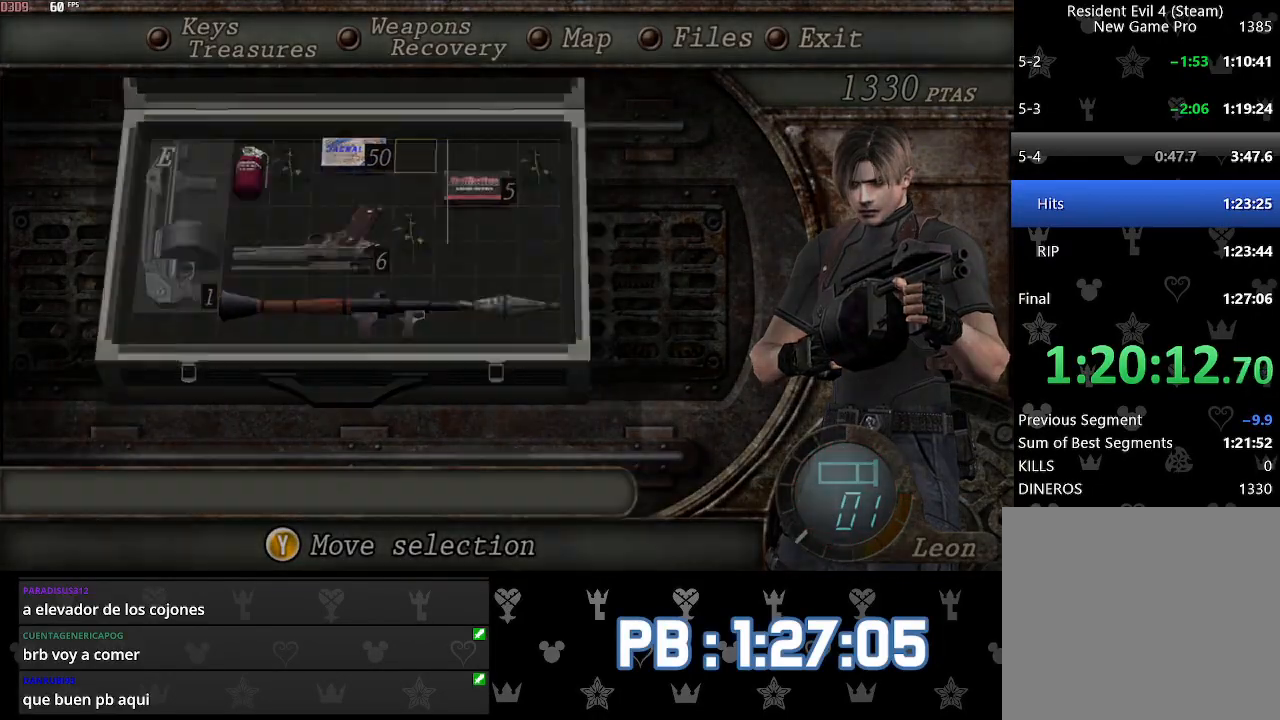
{"buttons": ["L2"], "left_stick": "center", "right_stick": "center", "events": [[317, "L2", "down"]]}
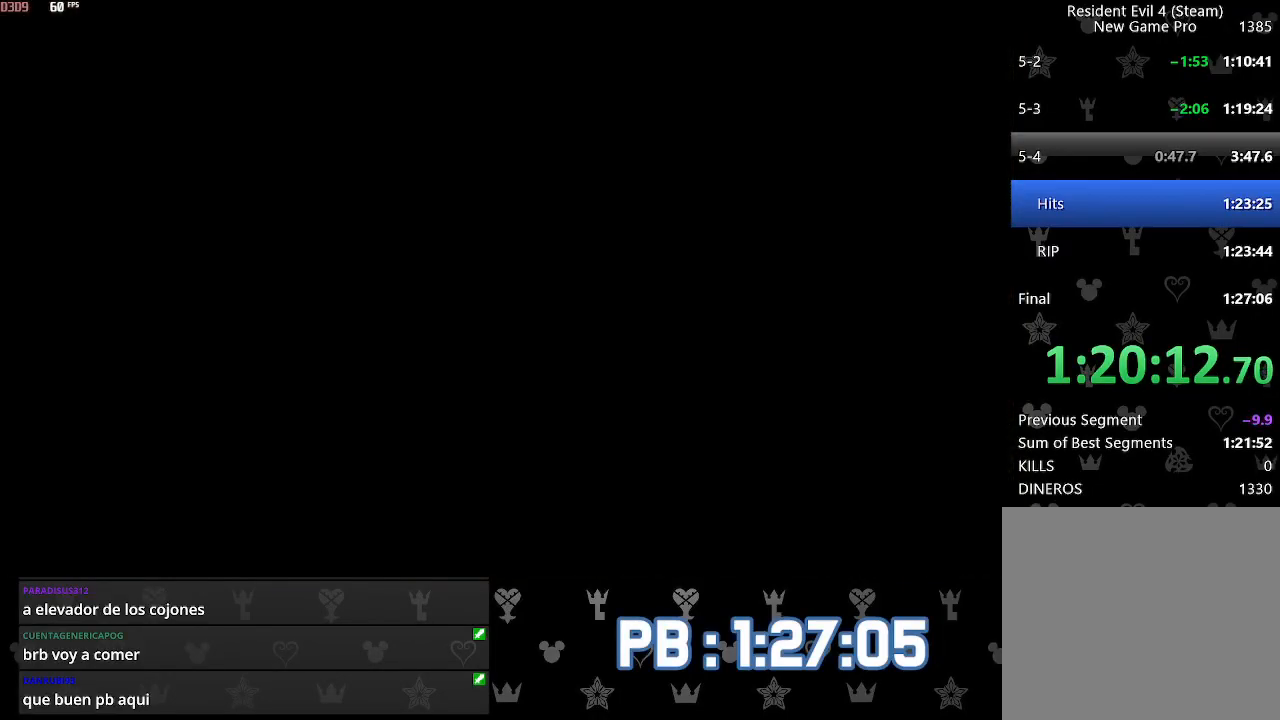
{"buttons": [], "left_stick": "right", "right_stick": "center", "events": [[33, "L2", "up"], [100, "DPAD_RIGHT", "down"], [267, "DPAD_RIGHT", "up"], [400, "left_stick", "right"]]}
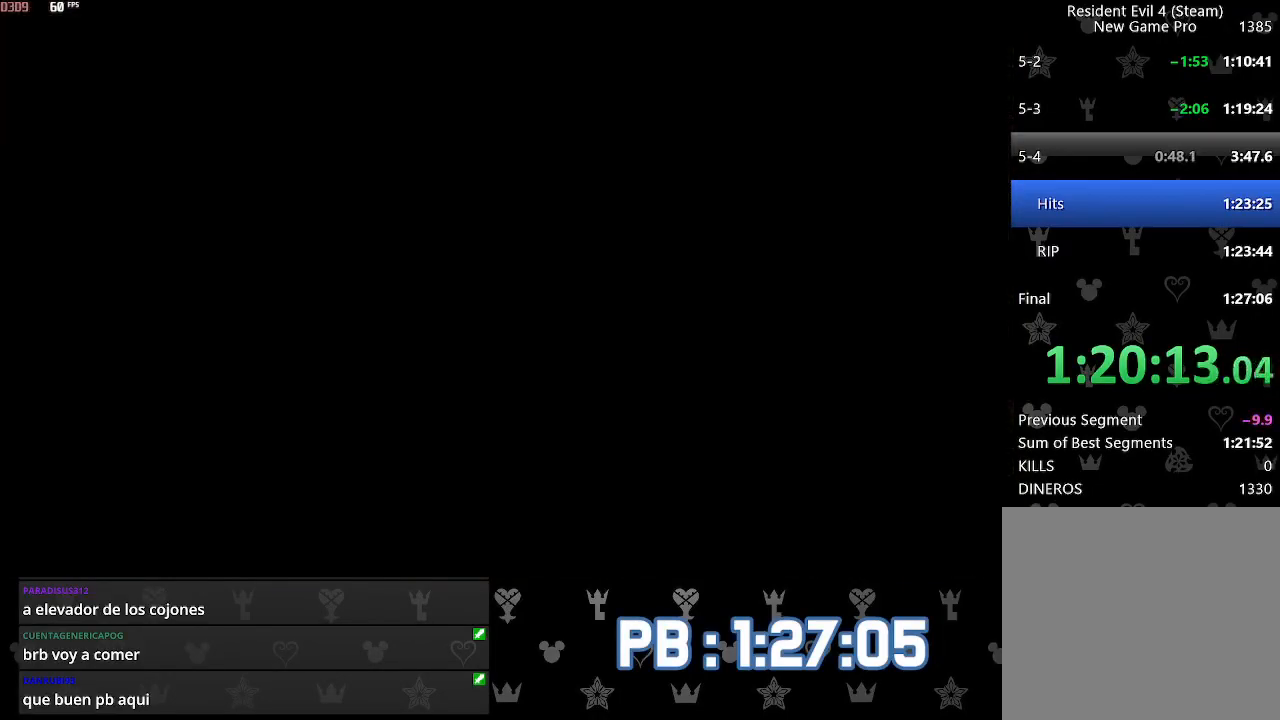
{"buttons": [], "left_stick": "up-right", "right_stick": "down-right", "events": [[33, "right_stick", "right"], [400, "L2", "down"], [417, "left_stick", "up-right"], [483, "right_stick", "down-right"], [500, "L2", "up"]]}
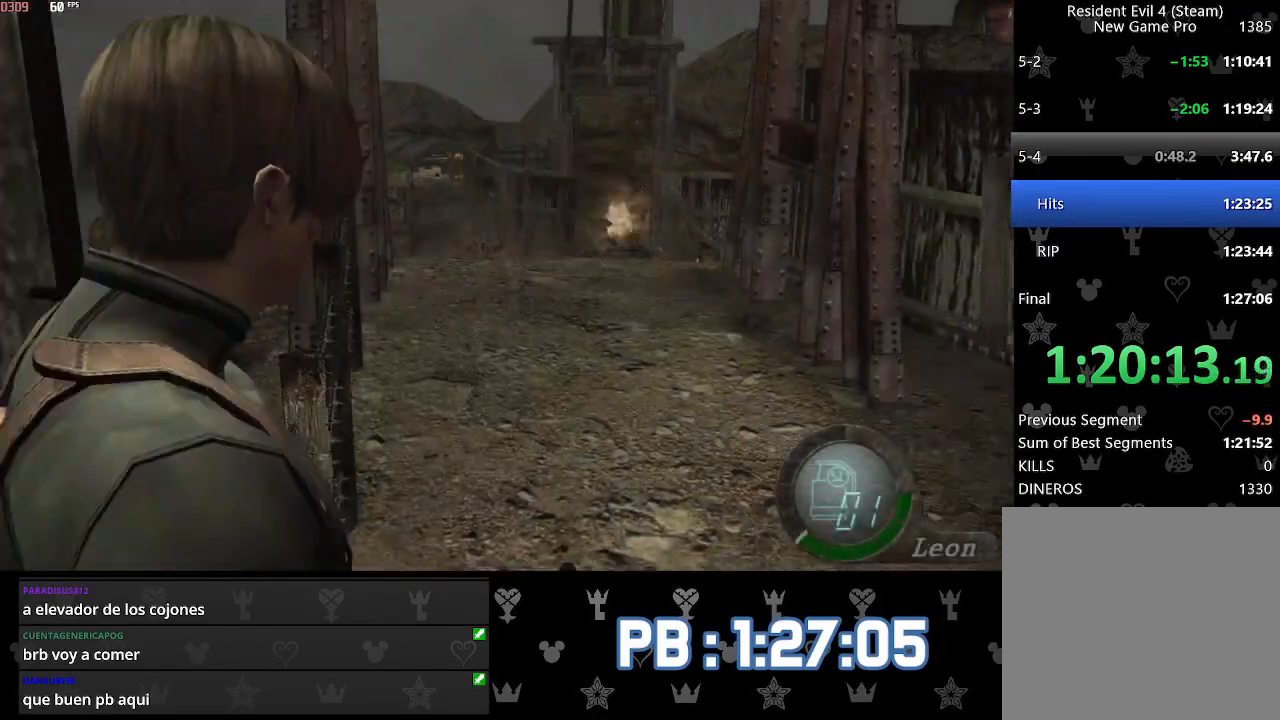
{"buttons": ["DPAD_LEFT"], "left_stick": "up-right", "right_stick": "down-left", "events": [[350, "DPAD_LEFT", "down"], [383, "right_stick", "down"], [483, "right_stick", "down-left"]]}
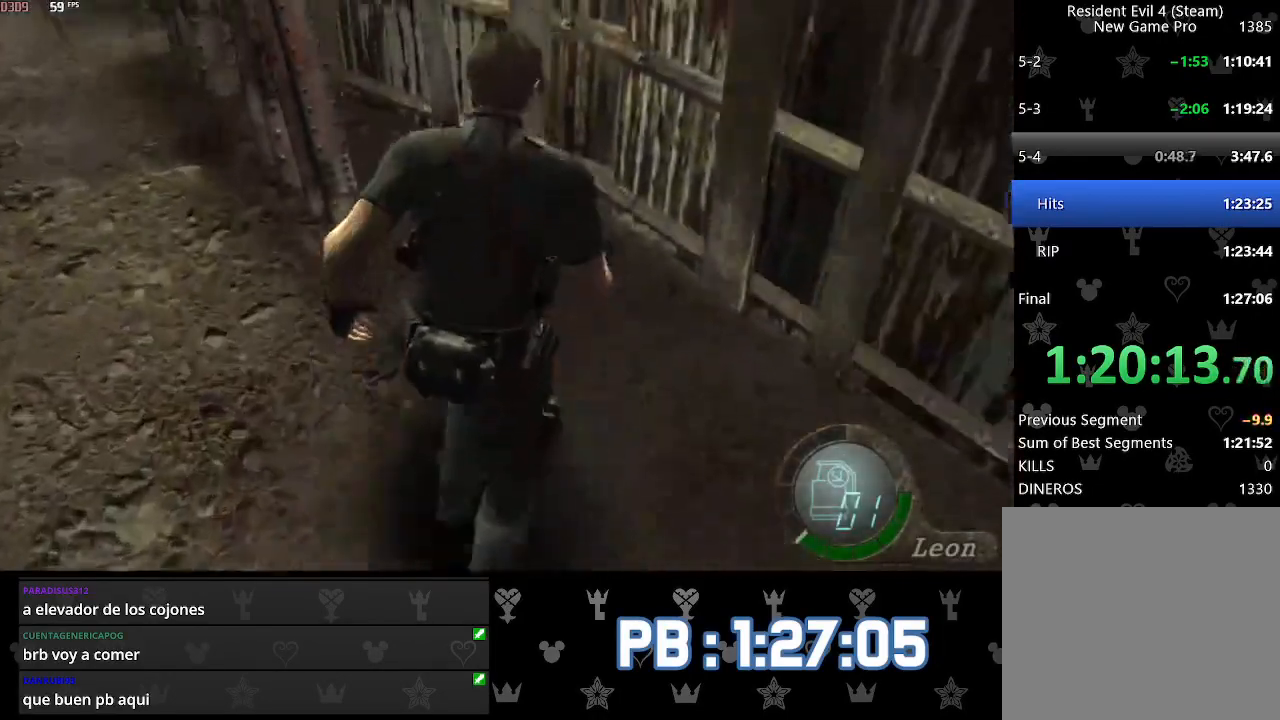
{"buttons": [], "left_stick": "up", "right_stick": "center", "events": [[100, "DPAD_LEFT", "up"], [133, "left_stick", "up-left"], [150, "L2", "down"], [233, "L2", "up"], [417, "left_stick", "up"], [500, "right_stick", "center"]]}
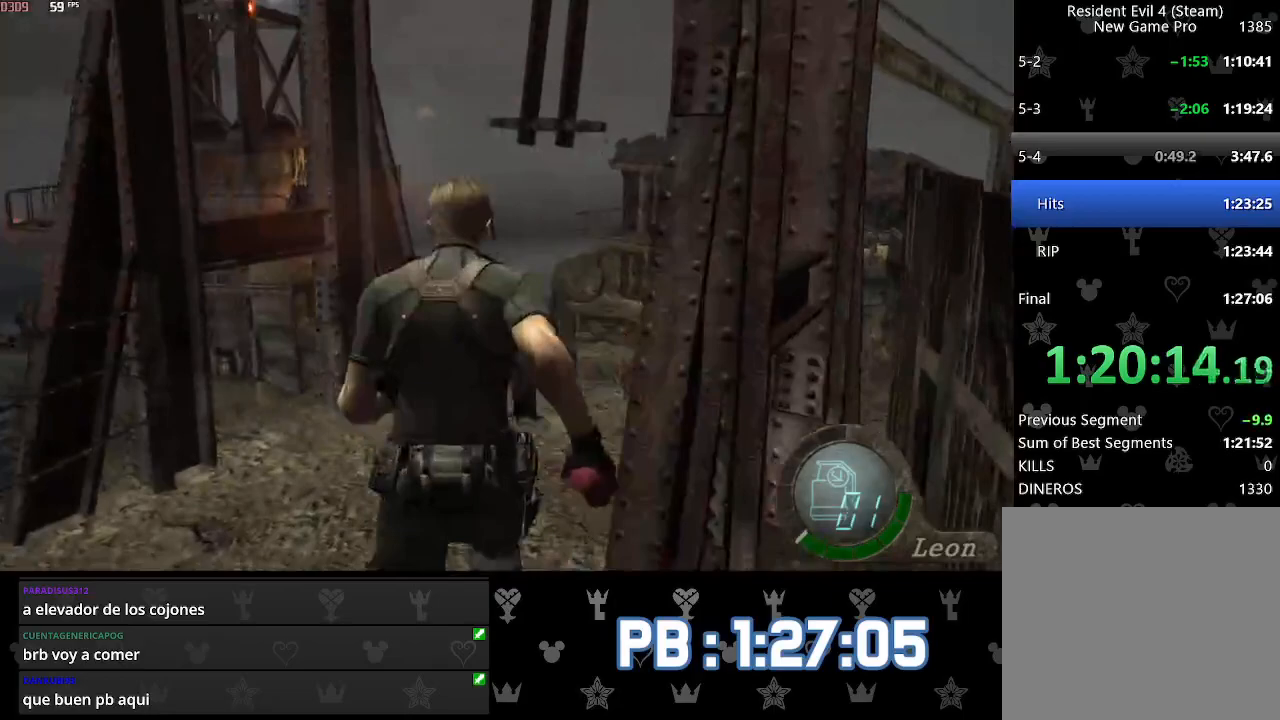
{"buttons": [], "left_stick": "up", "right_stick": "center", "events": [[50, "DPAD_RIGHT", "down"], [283, "DPAD_RIGHT", "up"]]}
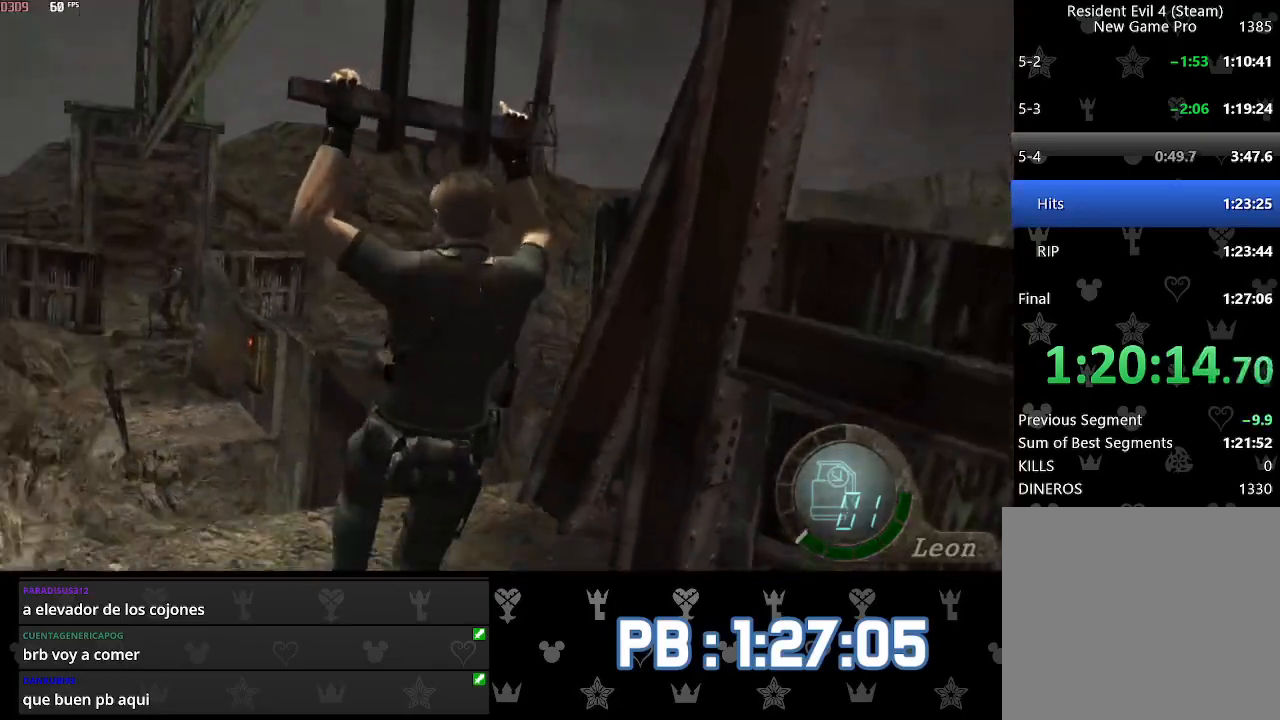
{"buttons": [], "left_stick": "up", "right_stick": "center", "events": []}
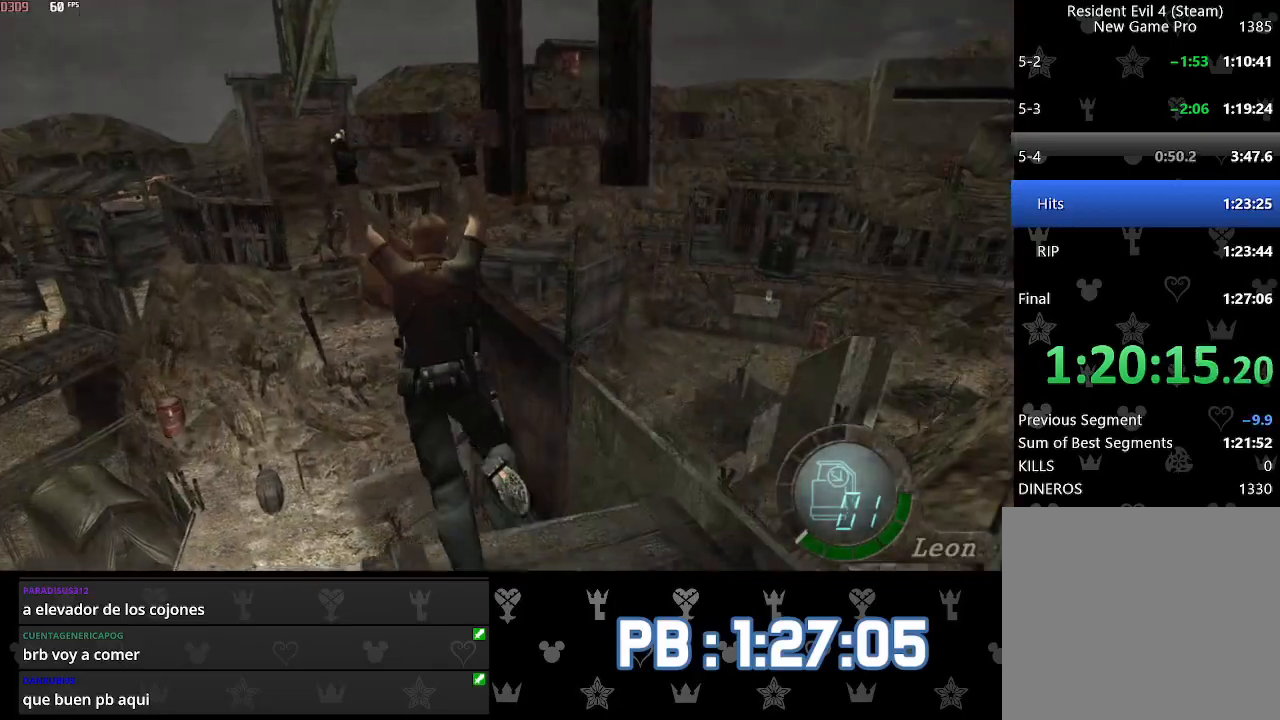
{"buttons": [], "left_stick": "up", "right_stick": "center", "events": []}
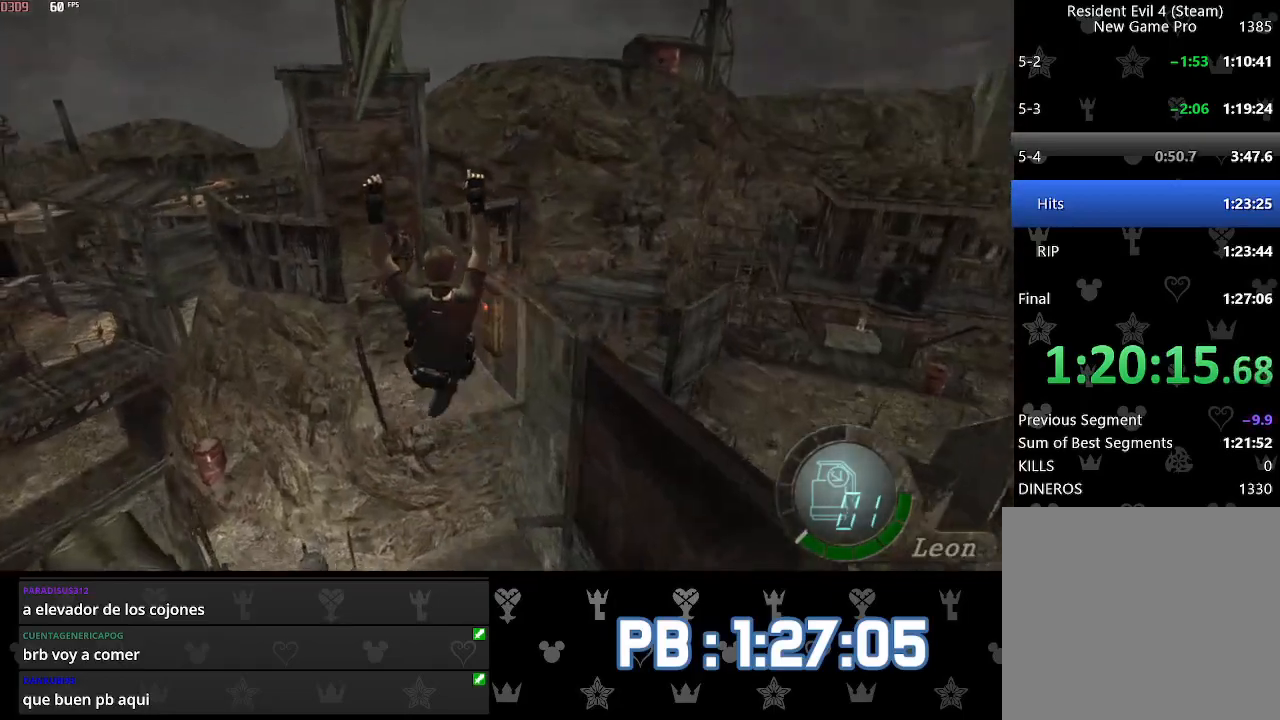
{"buttons": [], "left_stick": "up", "right_stick": "center", "events": []}
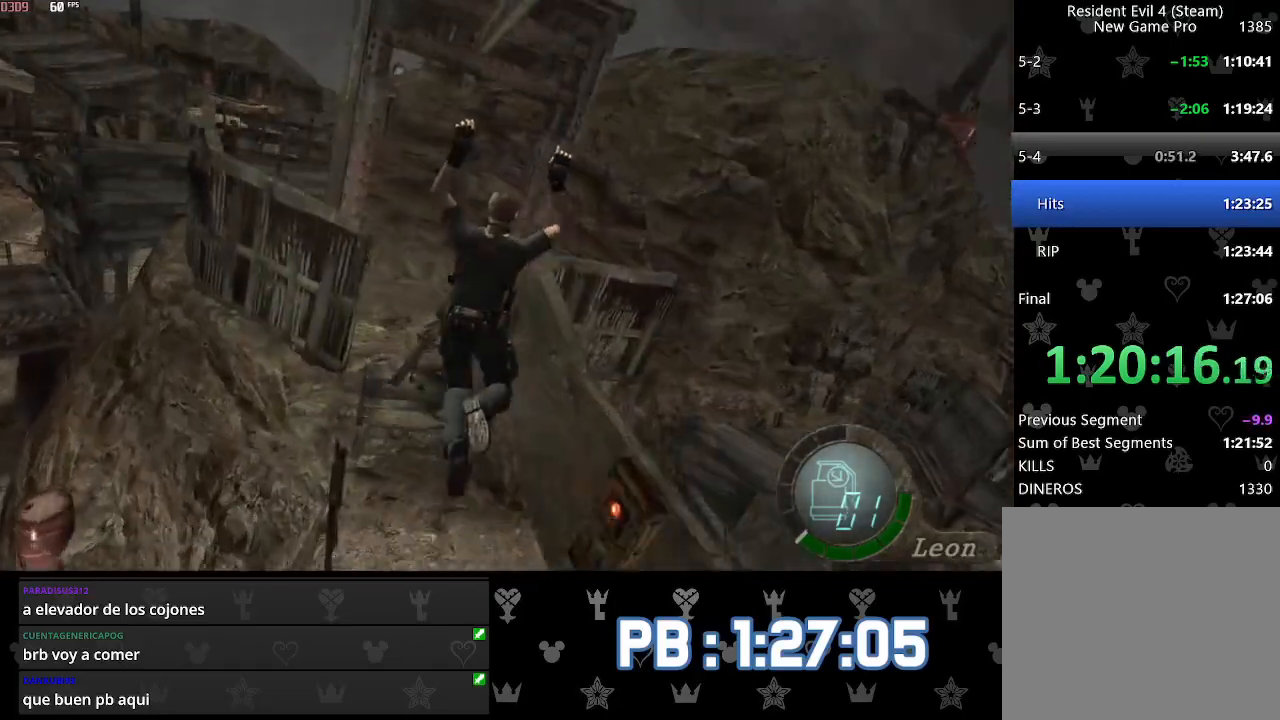
{"buttons": ["CROSS"], "left_stick": "down", "right_stick": "center", "events": [[200, "CROSS", "down"], [217, "left_stick", "down-right"], [283, "CROSS", "up"], [350, "CROSS", "down"], [417, "CROSS", "up"], [467, "left_stick", "down"], [483, "CROSS", "down"]]}
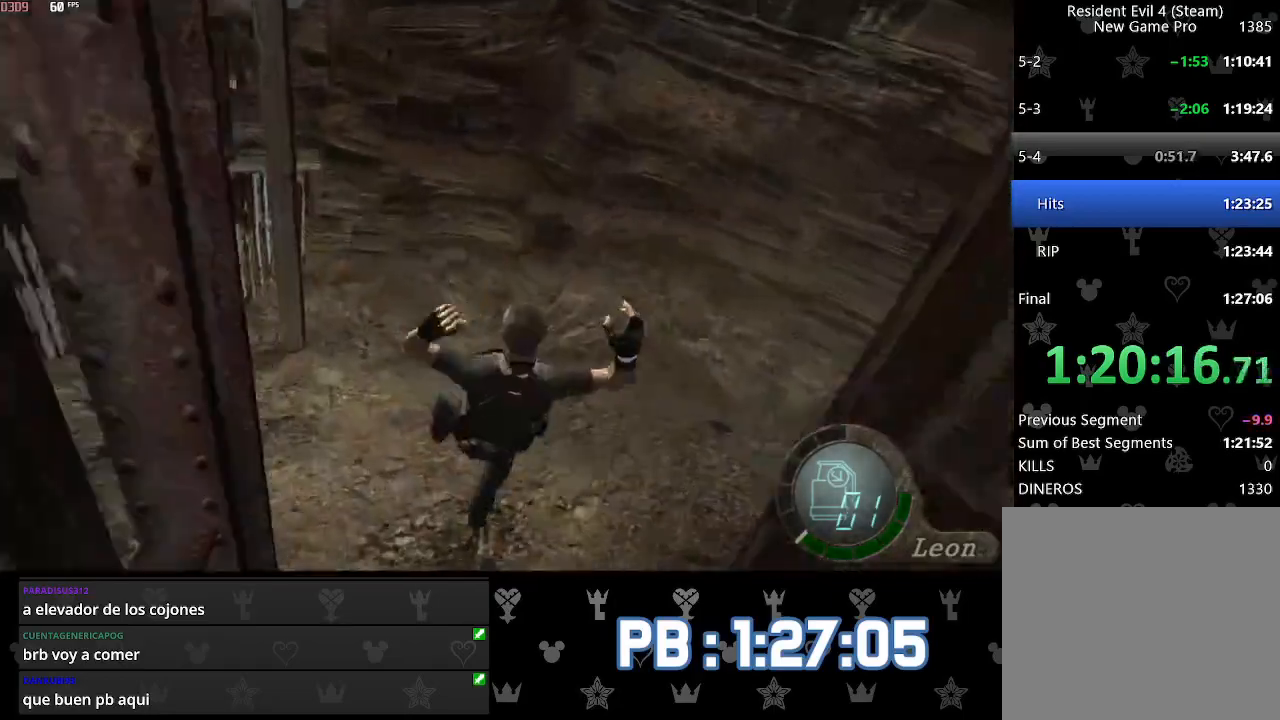
{"buttons": [], "left_stick": "down", "right_stick": "center", "events": [[50, "CROSS", "up"], [117, "CROSS", "down"], [183, "CROSS", "up"], [250, "CROSS", "down"], [317, "CROSS", "up"], [367, "CROSS", "down"], [450, "CROSS", "up"]]}
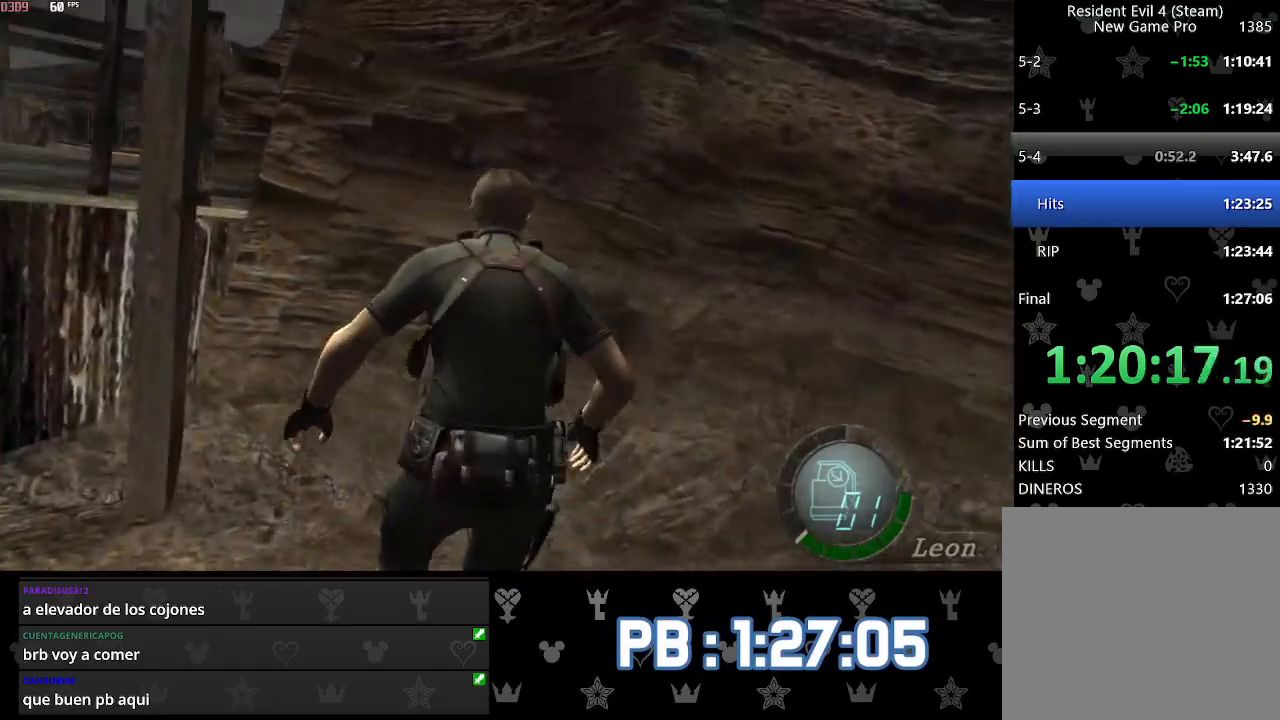
{"buttons": ["CROSS"], "left_stick": "down", "right_stick": "center", "events": [[17, "CROSS", "down"], [83, "CROSS", "up"], [150, "CROSS", "down"], [217, "CROSS", "up"], [283, "CROSS", "down"], [367, "CROSS", "up"], [417, "CROSS", "down"]]}
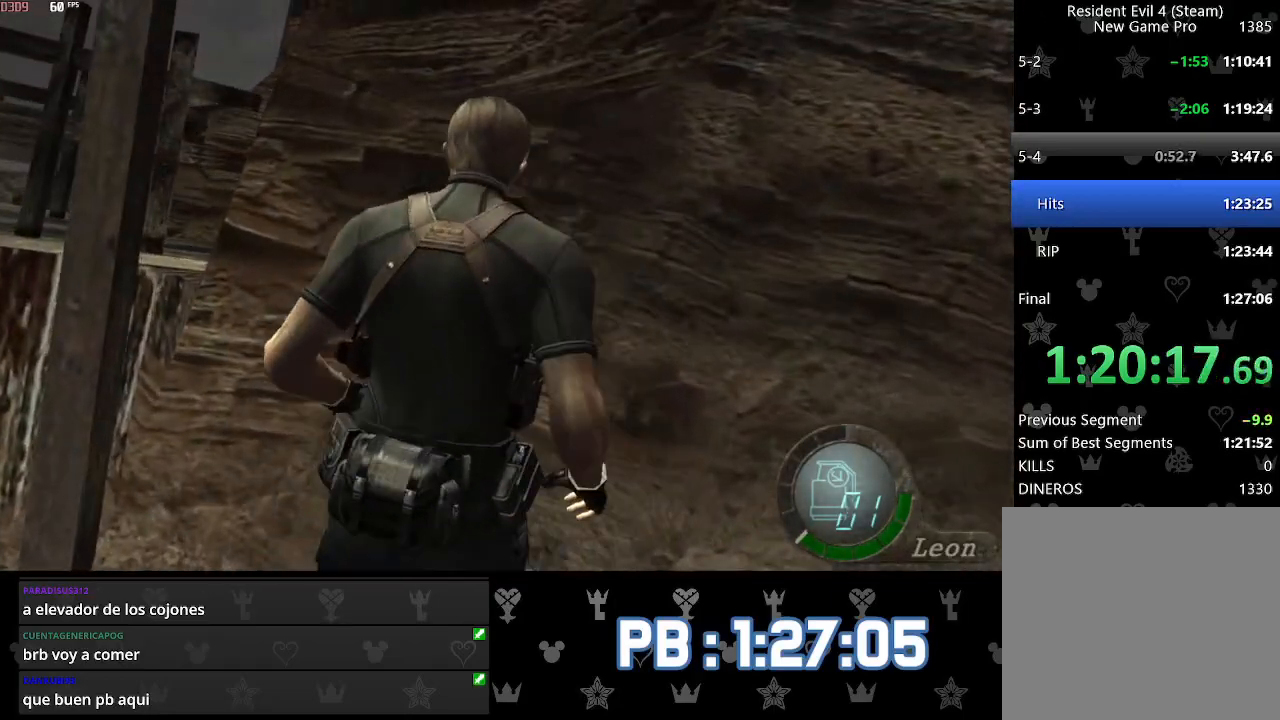
{"buttons": ["CROSS"], "left_stick": "down", "right_stick": "center", "events": [[17, "CROSS", "up"], [50, "CROSS", "down"], [133, "CROSS", "up"], [200, "CROSS", "down"], [267, "CROSS", "up"], [333, "CROSS", "down"], [400, "CROSS", "up"], [450, "CROSS", "down"]]}
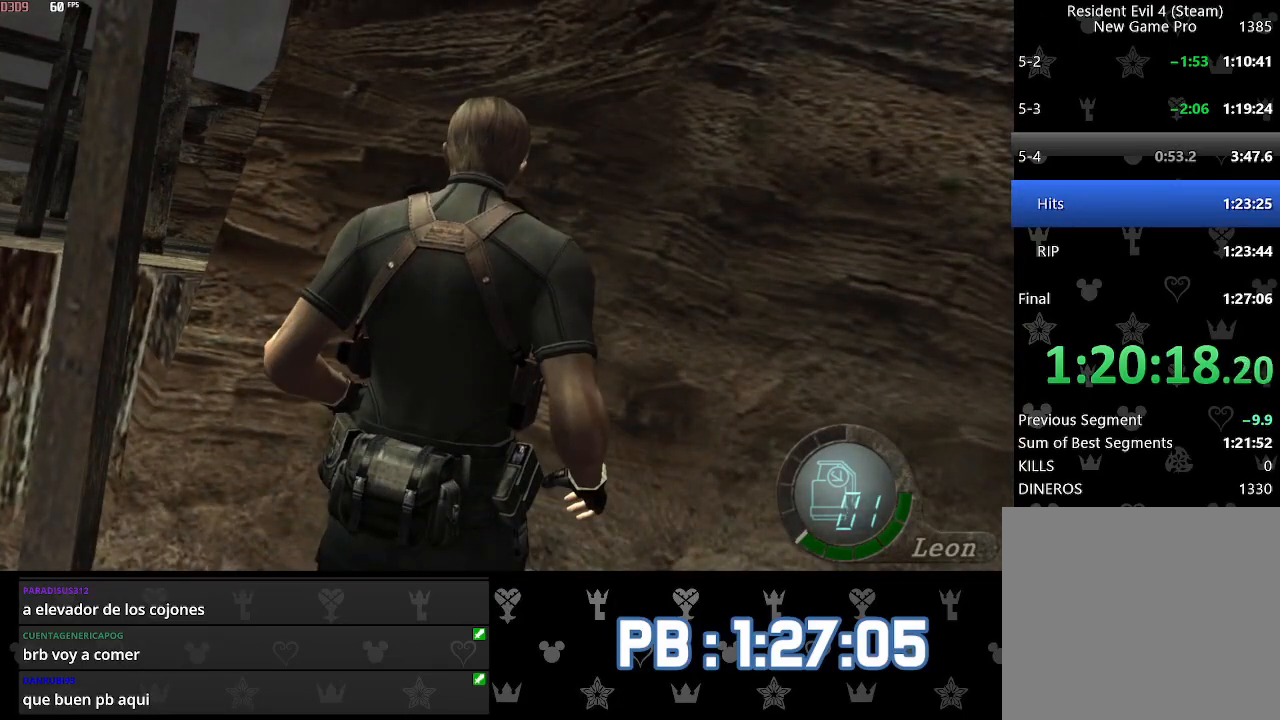
{"buttons": ["CROSS"], "left_stick": "down", "right_stick": "center", "events": [[33, "CROSS", "up"], [100, "CROSS", "down"], [167, "CROSS", "up"], [217, "CROSS", "down"], [317, "CROSS", "up"], [367, "CROSS", "down"], [450, "CROSS", "up"], [500, "CROSS", "down"]]}
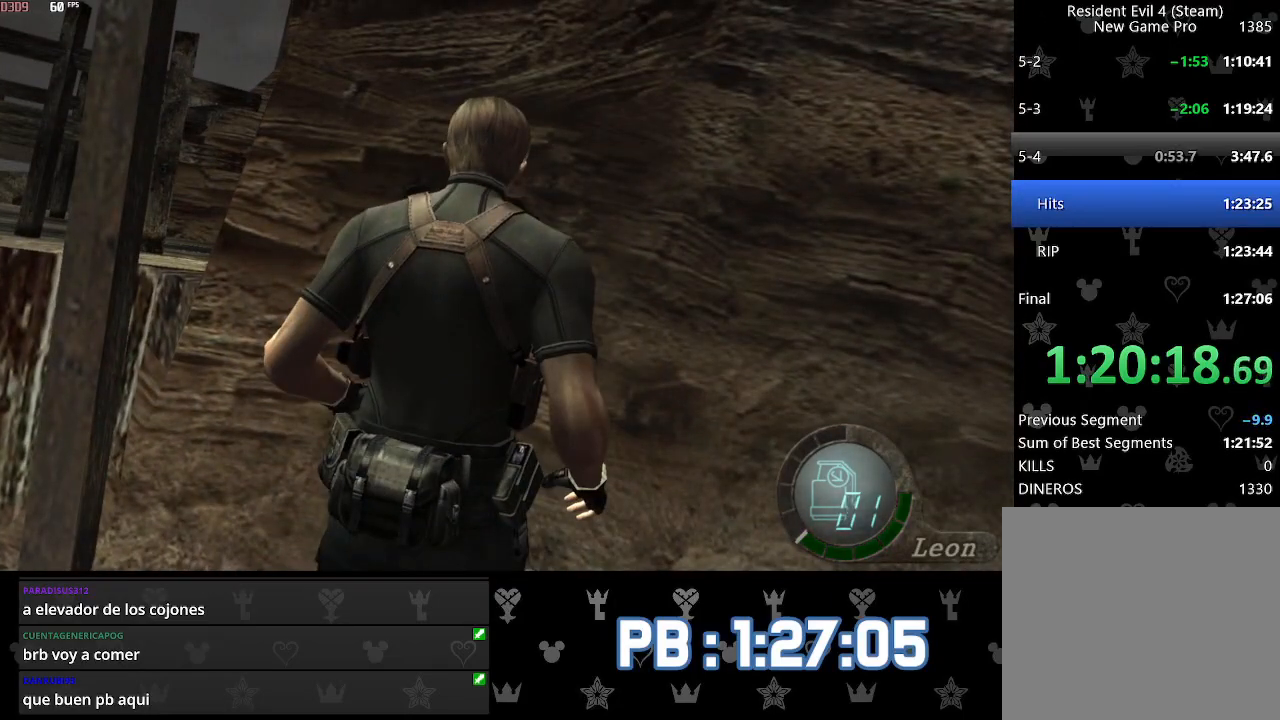
{"buttons": [], "left_stick": "up", "right_stick": "center", "events": [[83, "CROSS", "up"], [150, "CROSS", "down"], [217, "CROSS", "up"], [283, "CROSS", "down"], [383, "CROSS", "up"], [383, "left_stick", "up"]]}
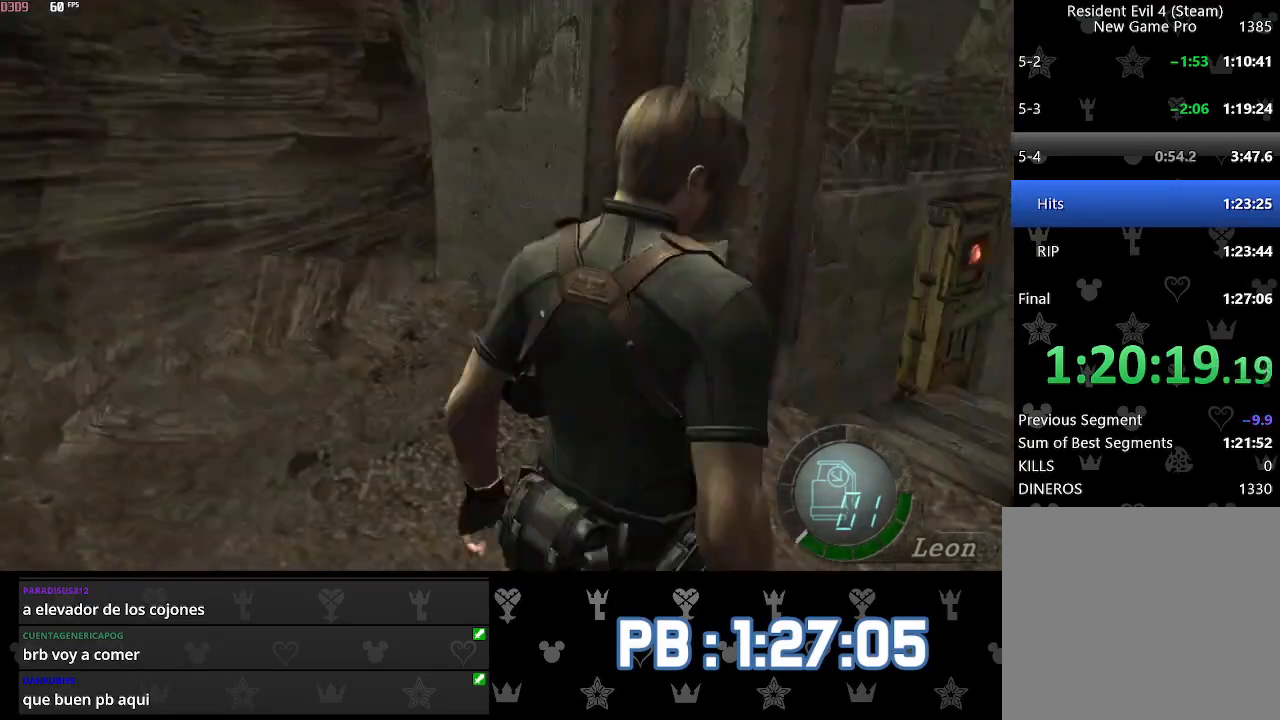
{"buttons": ["SQUARE"], "left_stick": "up", "right_stick": "center"}
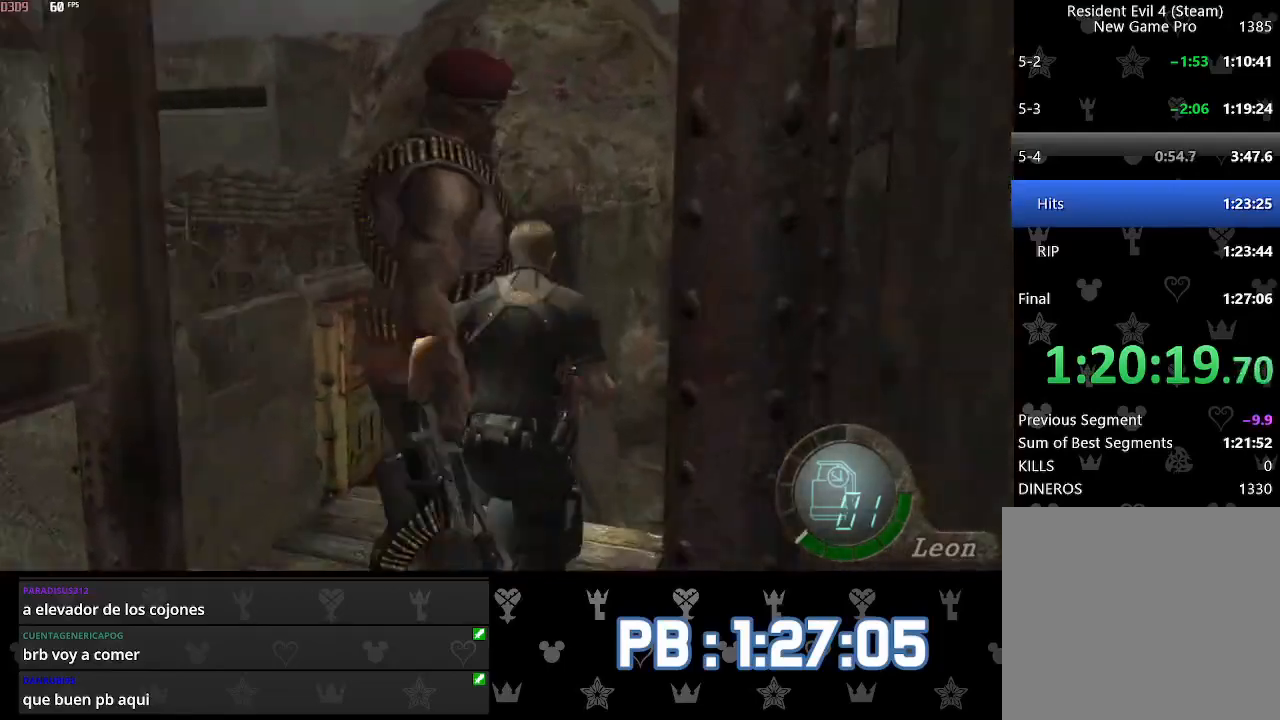
{"buttons": [], "left_stick": "up", "right_stick": "center"}
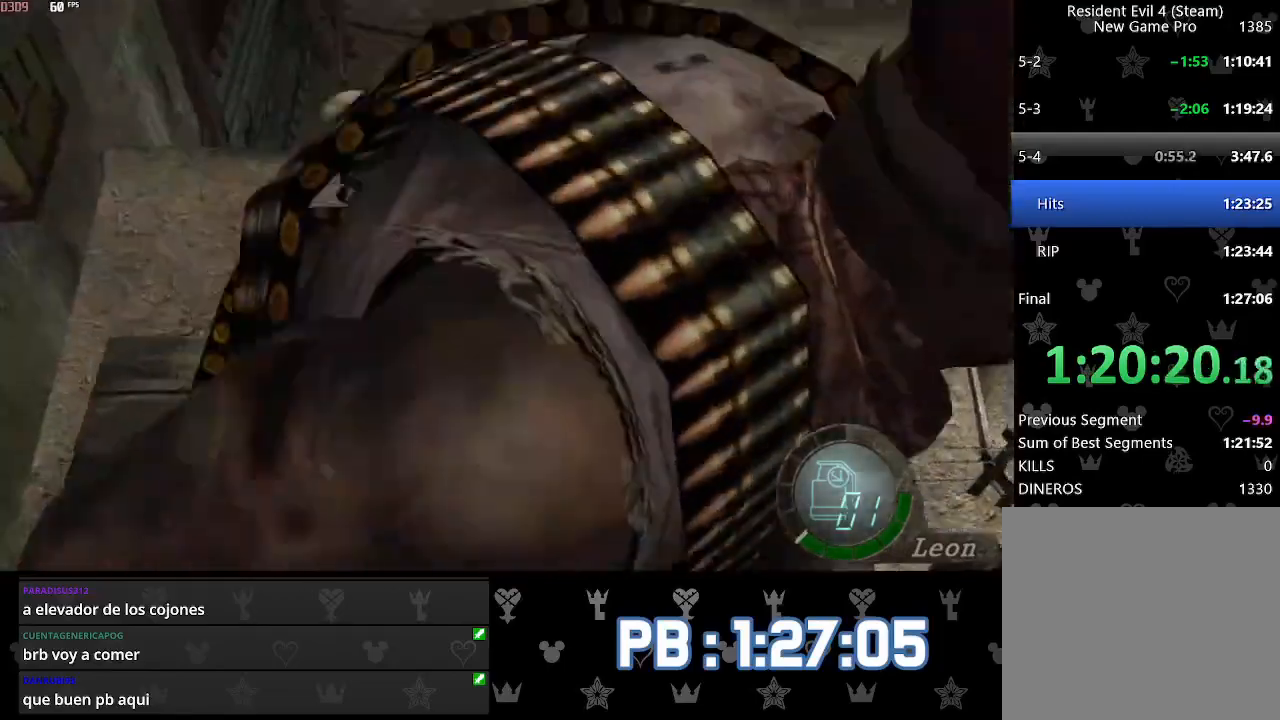
{"buttons": [], "left_stick": "up-left", "right_stick": "center", "events": [[17, "left_stick", "up-left"]]}
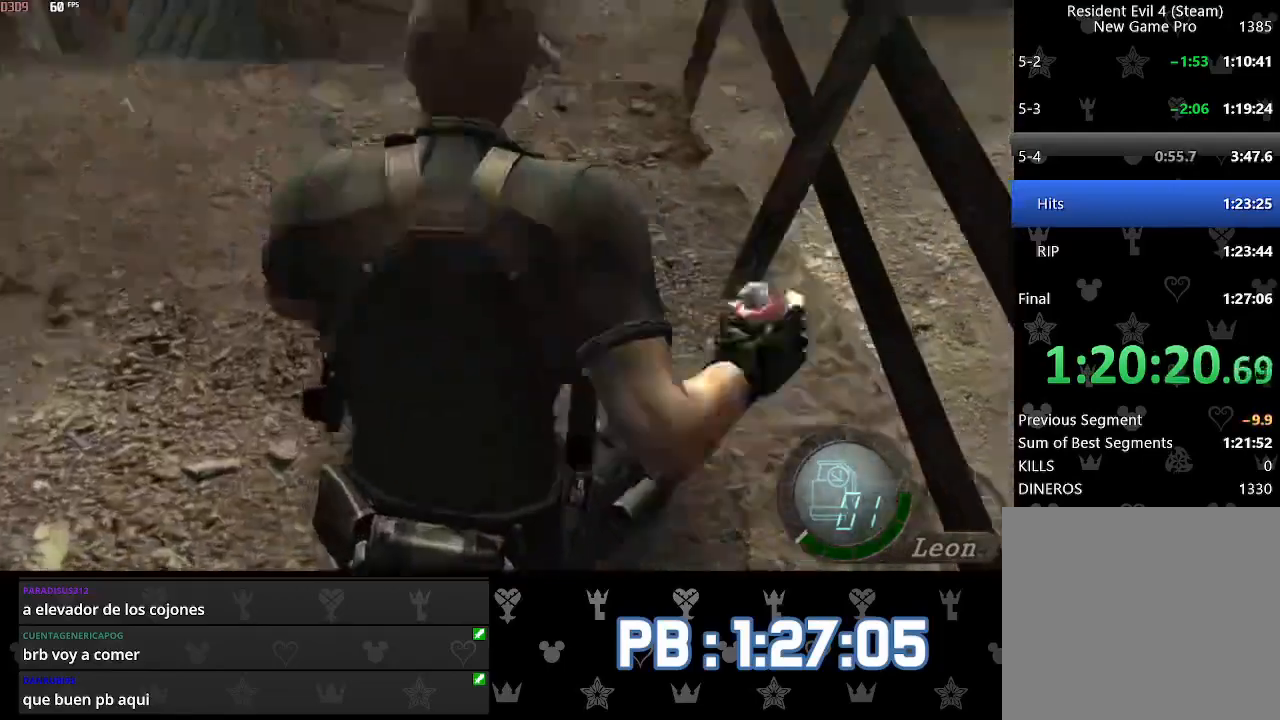
{"buttons": [], "left_stick": "up-left", "right_stick": "left", "events": [[467, "right_stick", "left"]]}